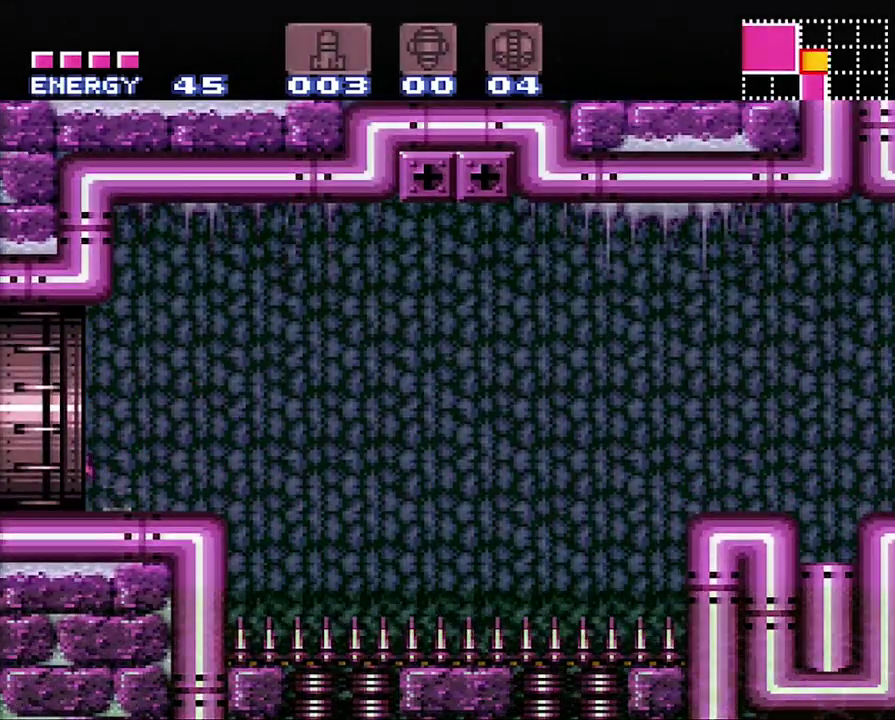
Gameplay with a controller (Nintendo layout); each line is a JSON object with the inputs held at the frame after it. "events" lists button and stick changes between this image and that frame as [ms after this image, input, new state], when the widget could be followed in between. Not read: L3 R3.
{"buttons": ["A", "DPAD_LEFT"], "events": []}
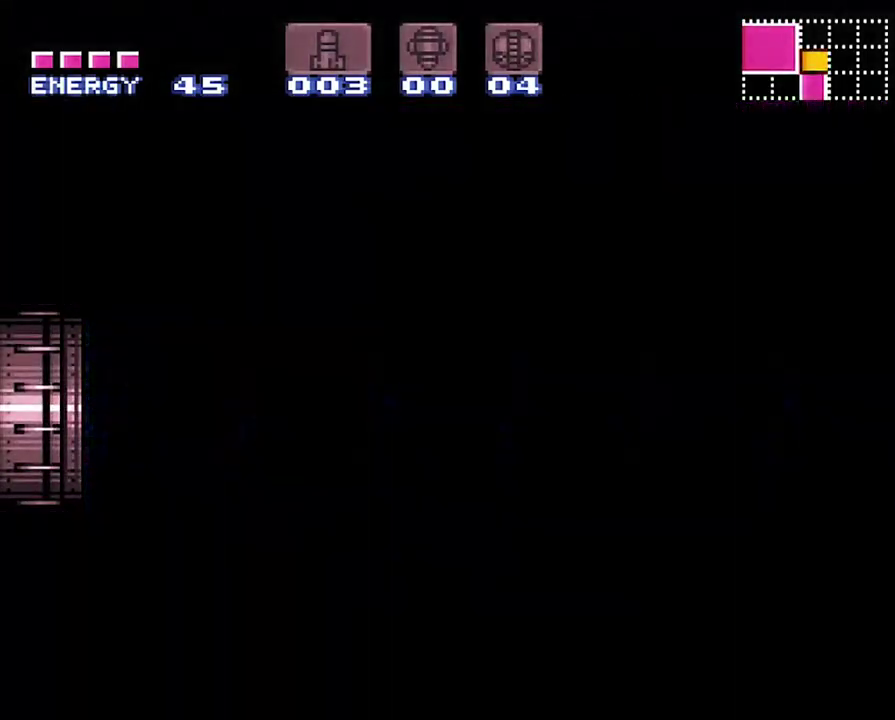
{"buttons": ["A", "DPAD_LEFT"], "events": []}
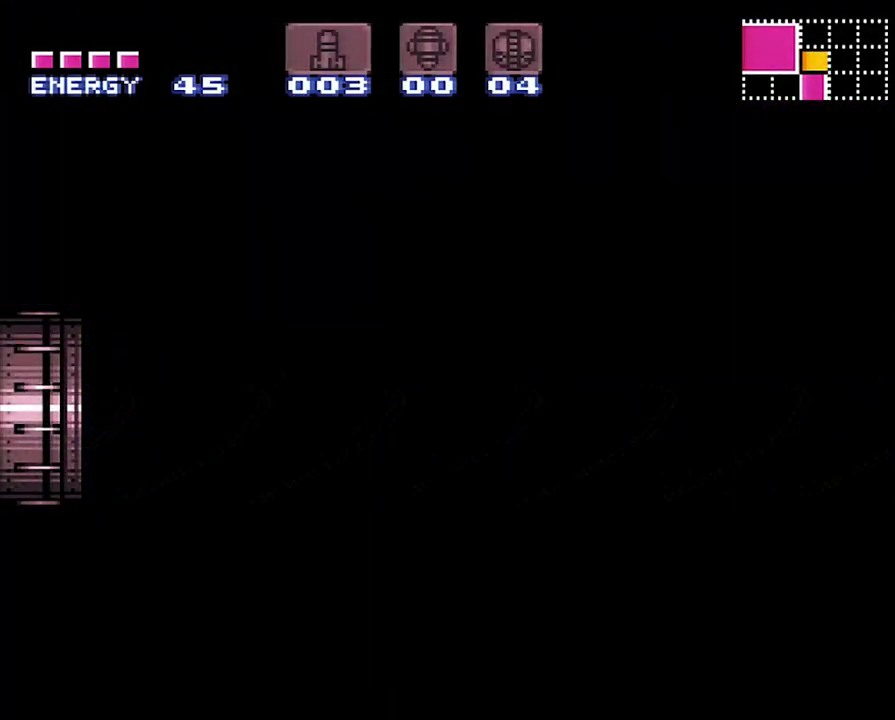
{"buttons": ["A", "DPAD_LEFT"], "events": []}
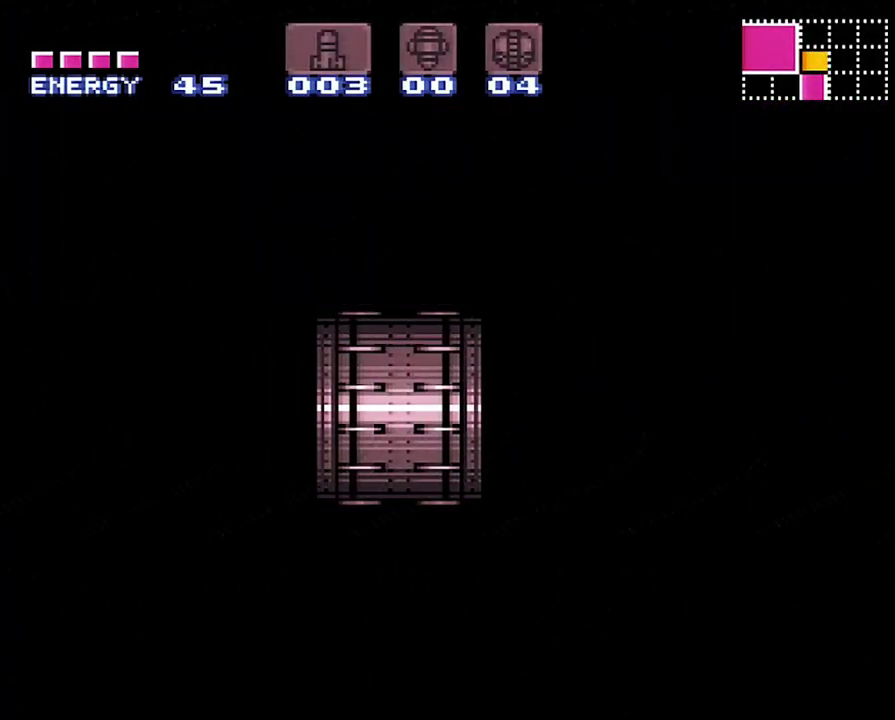
{"buttons": ["A", "DPAD_LEFT"], "events": []}
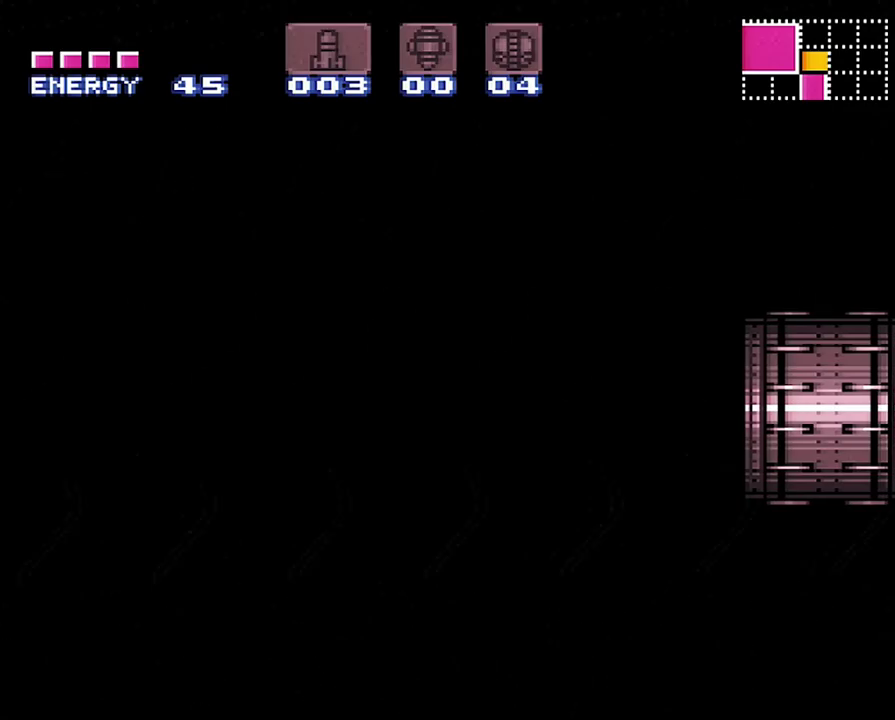
{"buttons": ["A", "DPAD_LEFT"], "events": []}
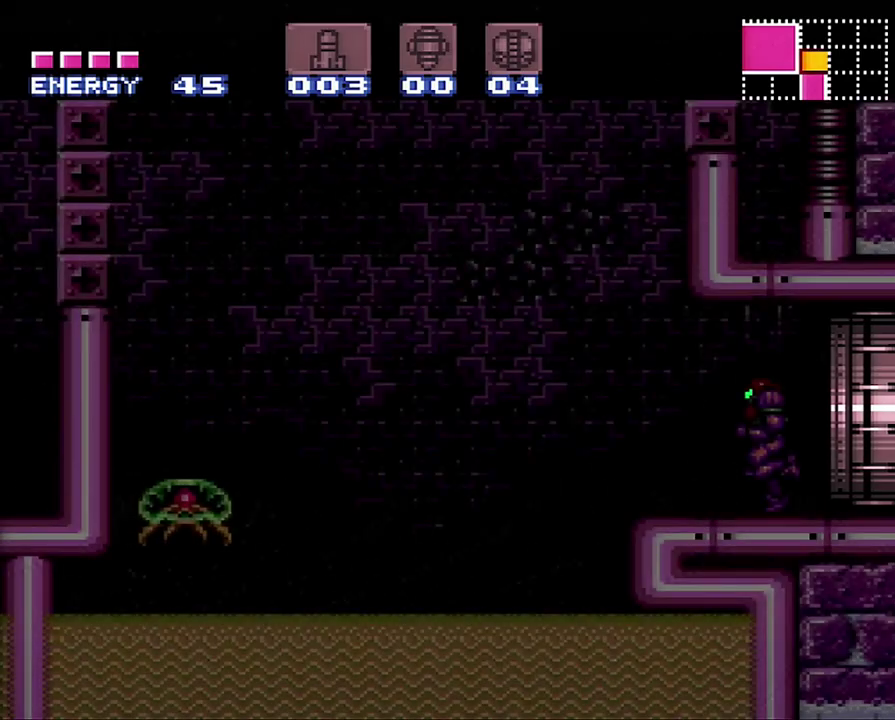
{"buttons": ["A", "B", "DPAD_LEFT"], "events": [[417, "B", "down"]]}
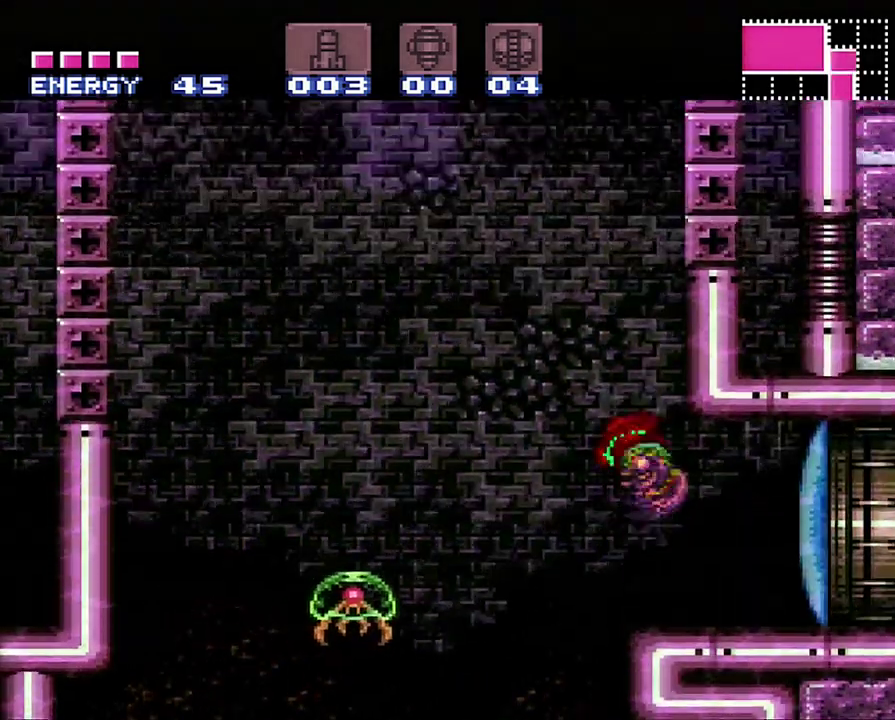
{"buttons": ["DPAD_LEFT"], "events": [[167, "B", "up"], [217, "A", "up"]]}
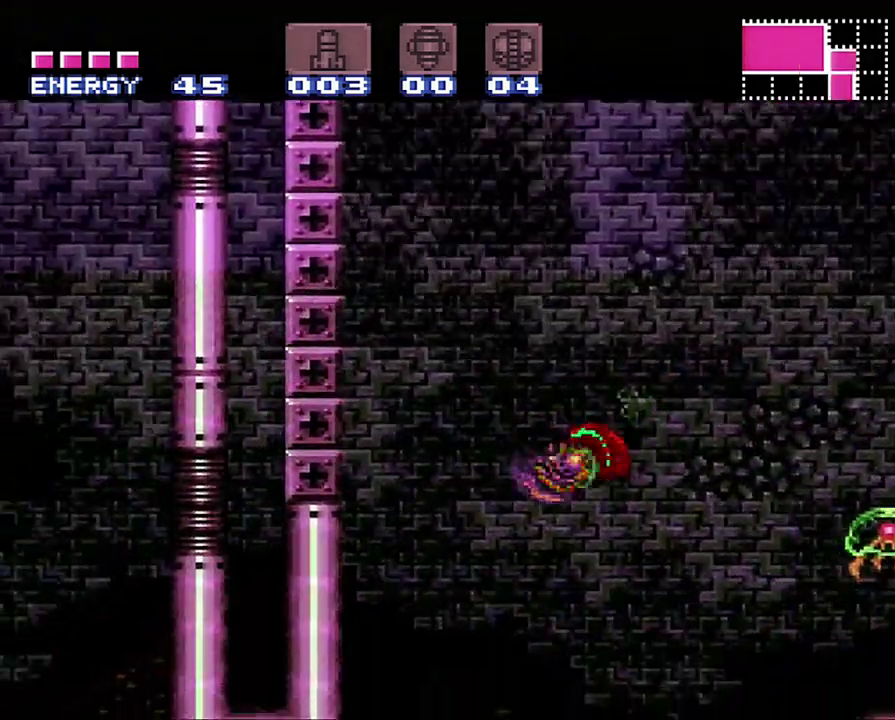
{"buttons": ["B", "DPAD_RIGHT"], "events": [[33, "B", "down"], [317, "DPAD_LEFT", "up"], [400, "B", "up"], [400, "DPAD_RIGHT", "down"], [467, "B", "down"]]}
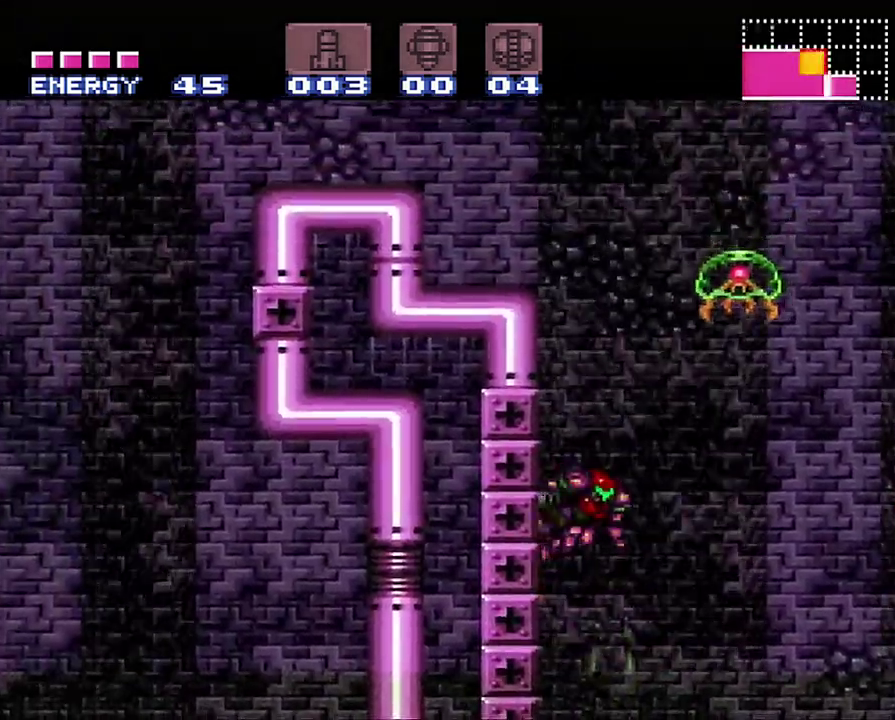
{"buttons": ["B", "DPAD_LEFT"], "events": [[67, "DPAD_RIGHT", "up"], [100, "DPAD_LEFT", "down"]]}
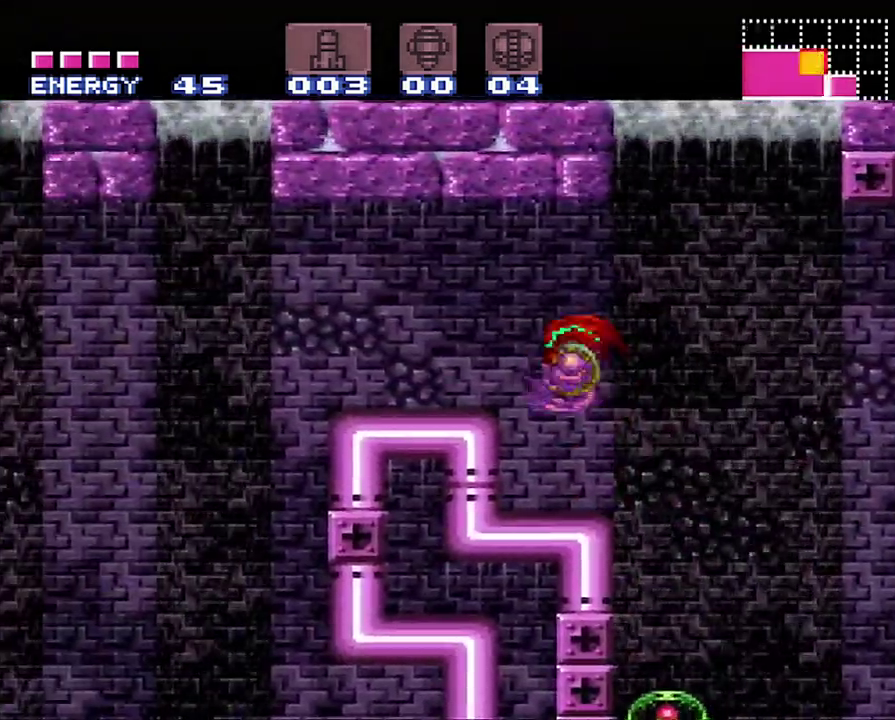
{"buttons": ["A", "DPAD_LEFT"], "events": [[100, "B", "up"], [183, "A", "down"], [183, "DPAD_LEFT", "up"], [383, "DPAD_LEFT", "down"]]}
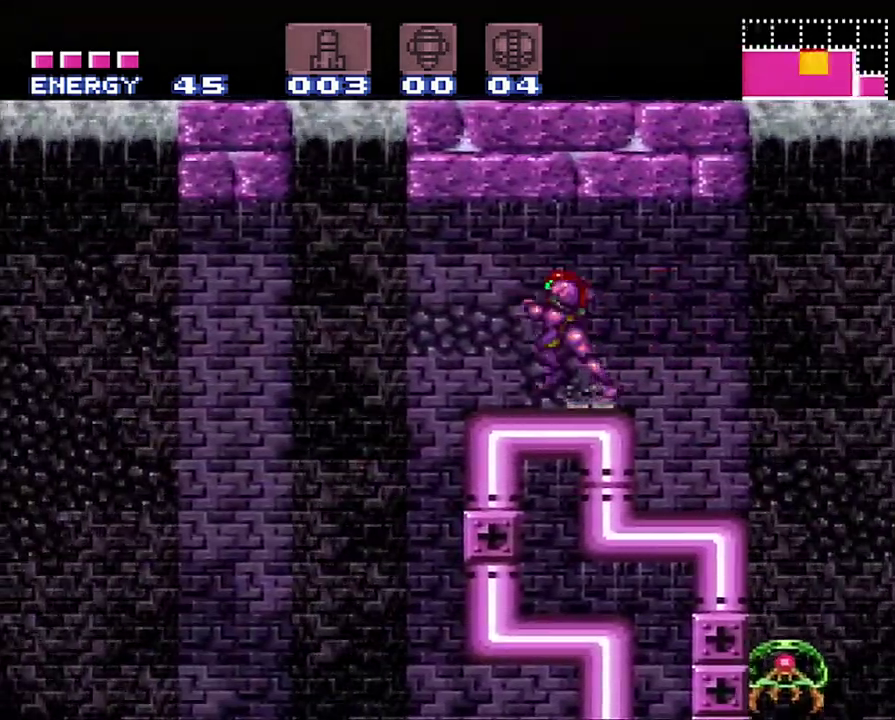
{"buttons": ["DPAD_LEFT"], "events": [[117, "B", "down"], [283, "B", "up"], [317, "A", "up"]]}
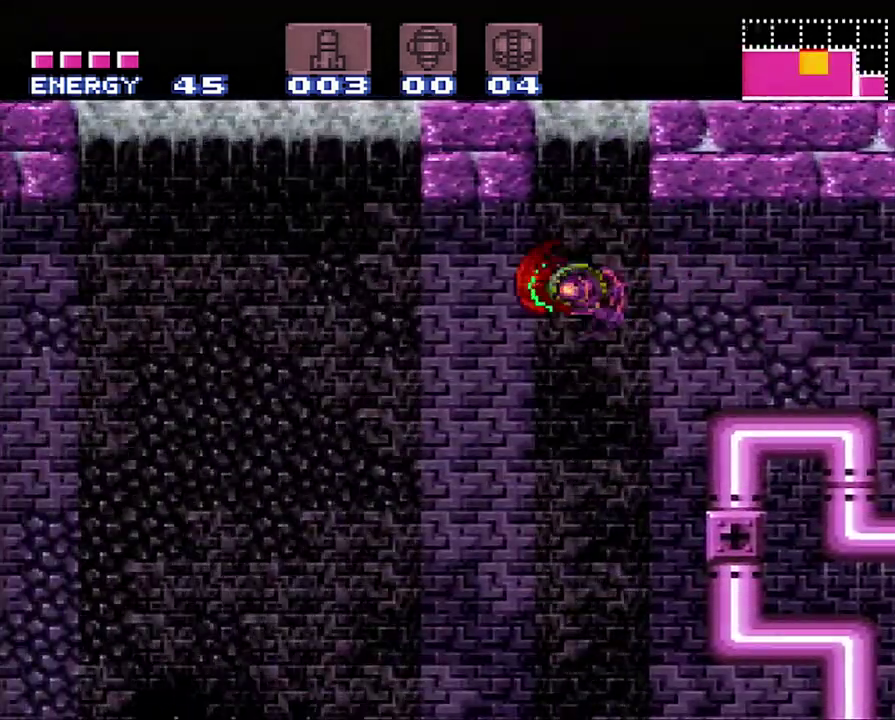
{"buttons": ["DPAD_LEFT"], "events": [[183, "B", "down"], [267, "B", "up"]]}
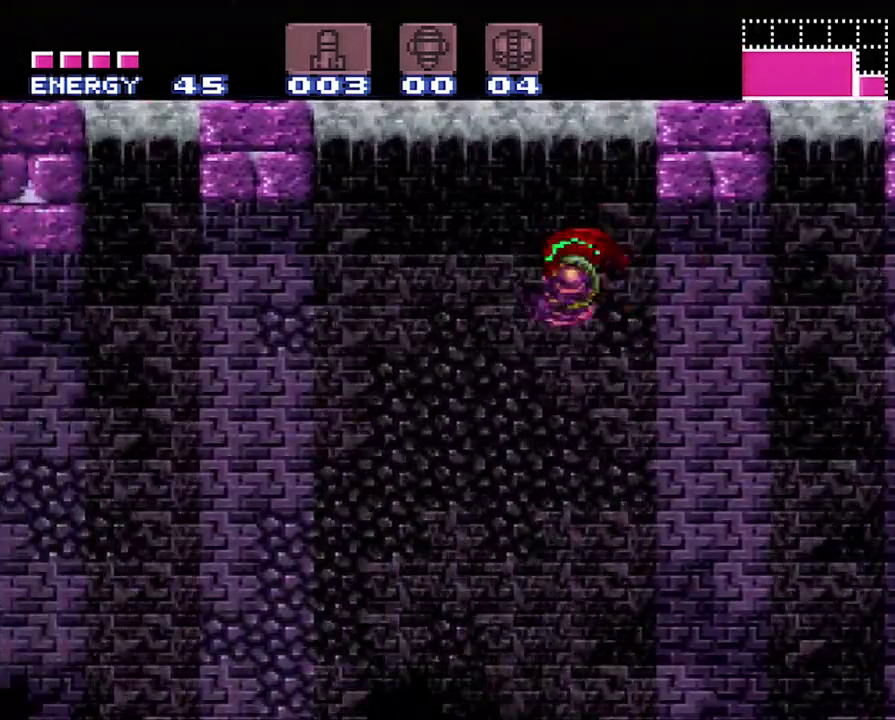
{"buttons": ["DPAD_LEFT"], "events": [[250, "B", "down"], [317, "B", "up"]]}
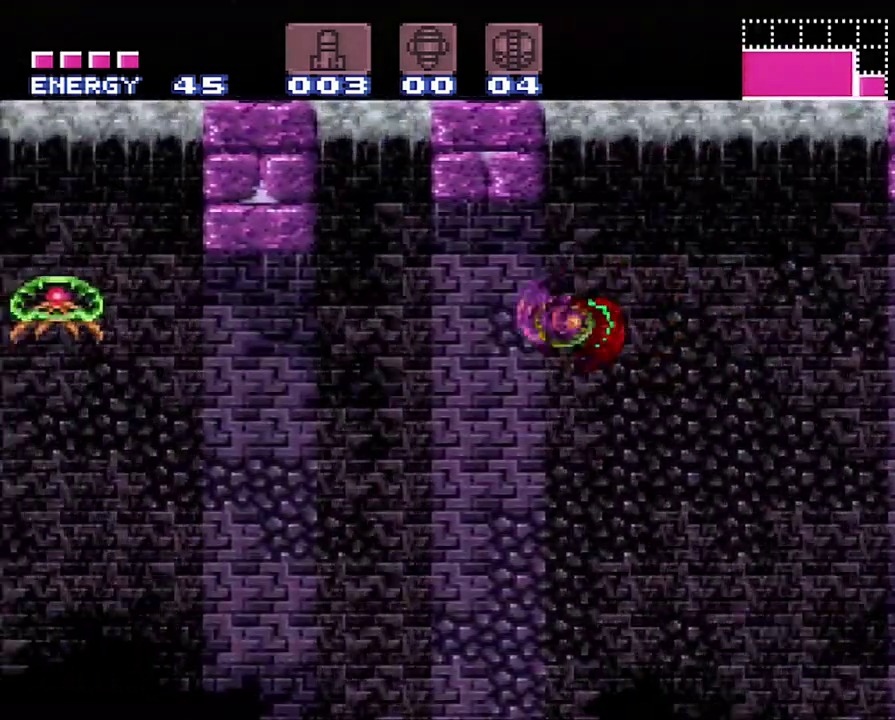
{"buttons": ["DPAD_LEFT"], "events": [[300, "B", "down"], [350, "B", "up"]]}
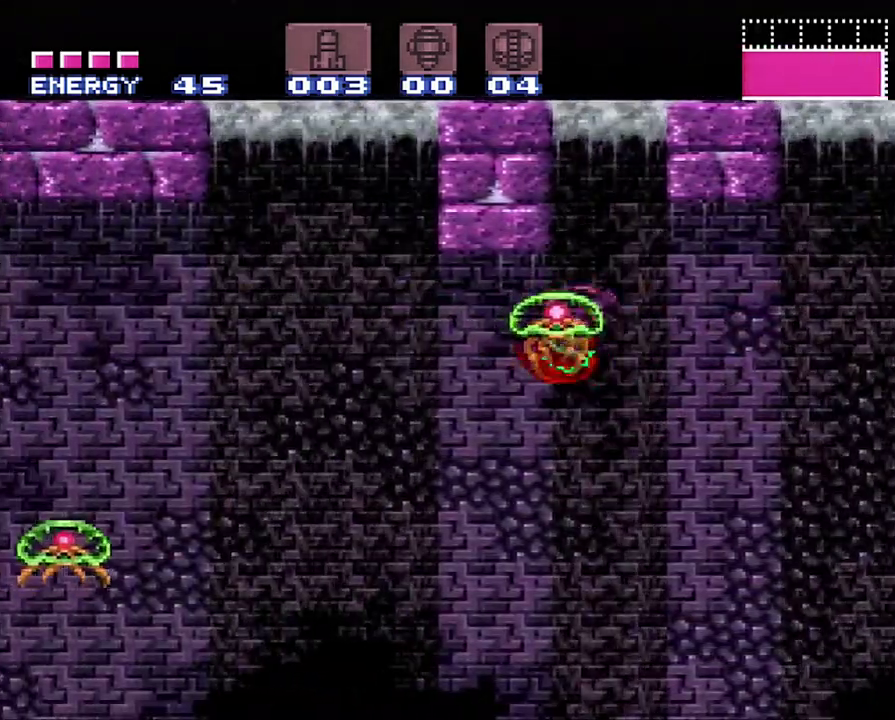
{"buttons": ["DPAD_LEFT"], "events": [[283, "B", "down"], [350, "B", "up"]]}
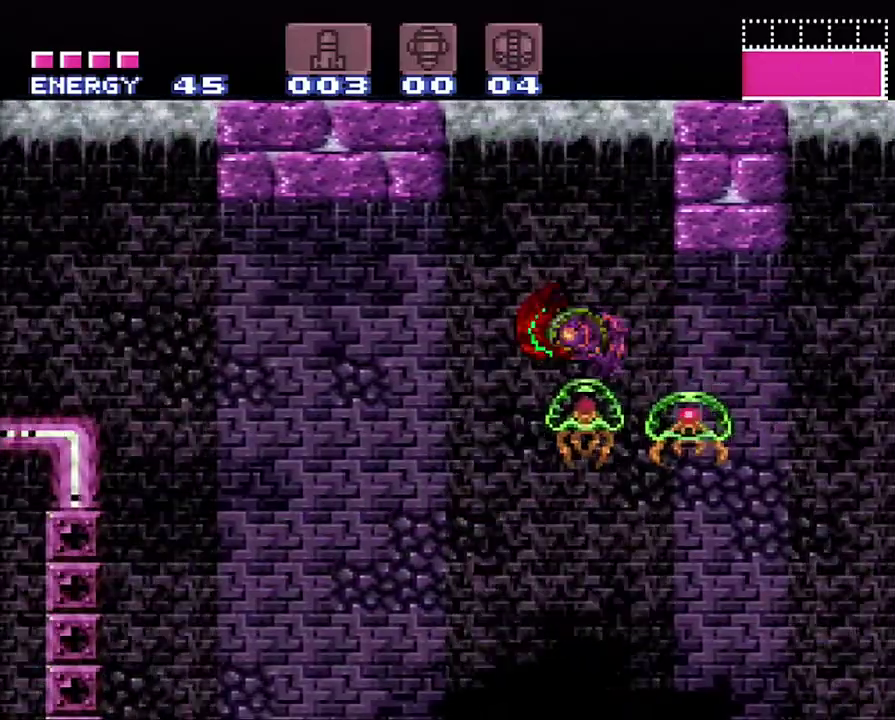
{"buttons": ["DPAD_LEFT"], "events": [[283, "B", "down"], [383, "B", "up"]]}
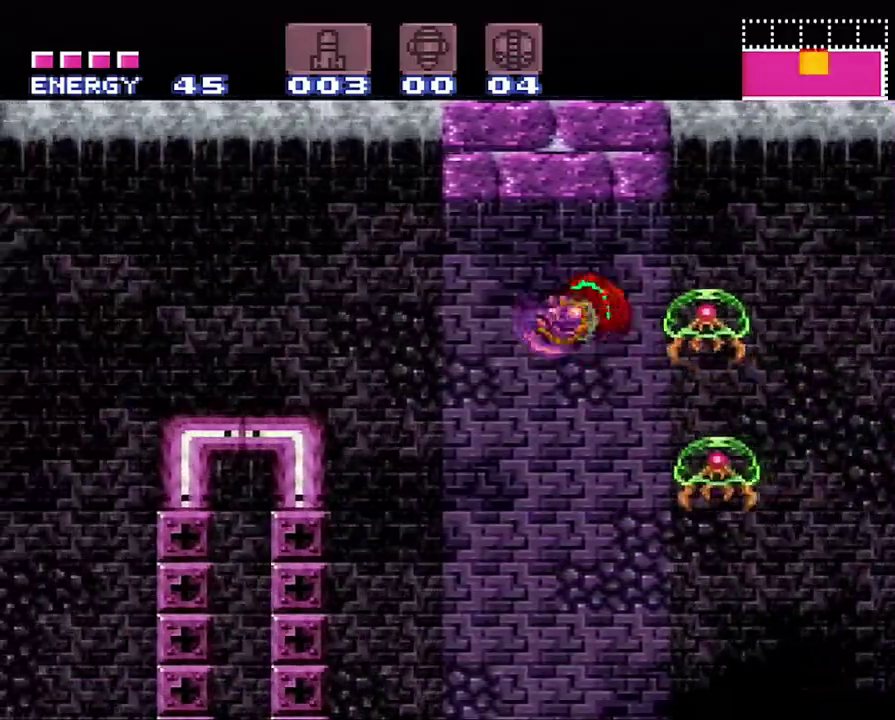
{"buttons": ["B", "DPAD_LEFT"], "events": [[317, "B", "down"]]}
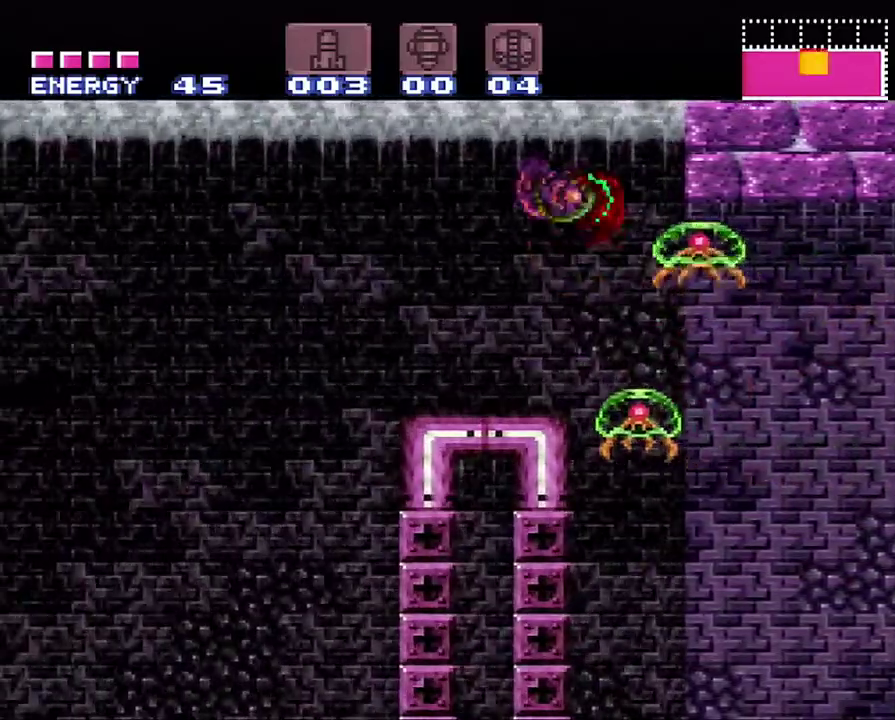
{"buttons": ["DPAD_LEFT"], "events": [[67, "B", "up"]]}
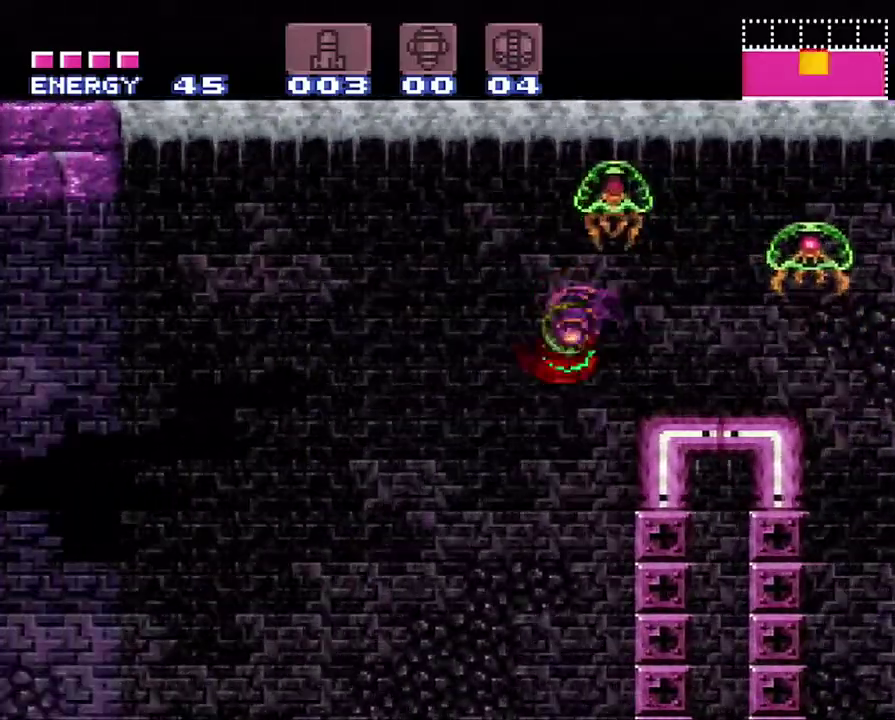
{"buttons": ["DPAD_LEFT"], "events": [[67, "B", "down"], [167, "B", "up"]]}
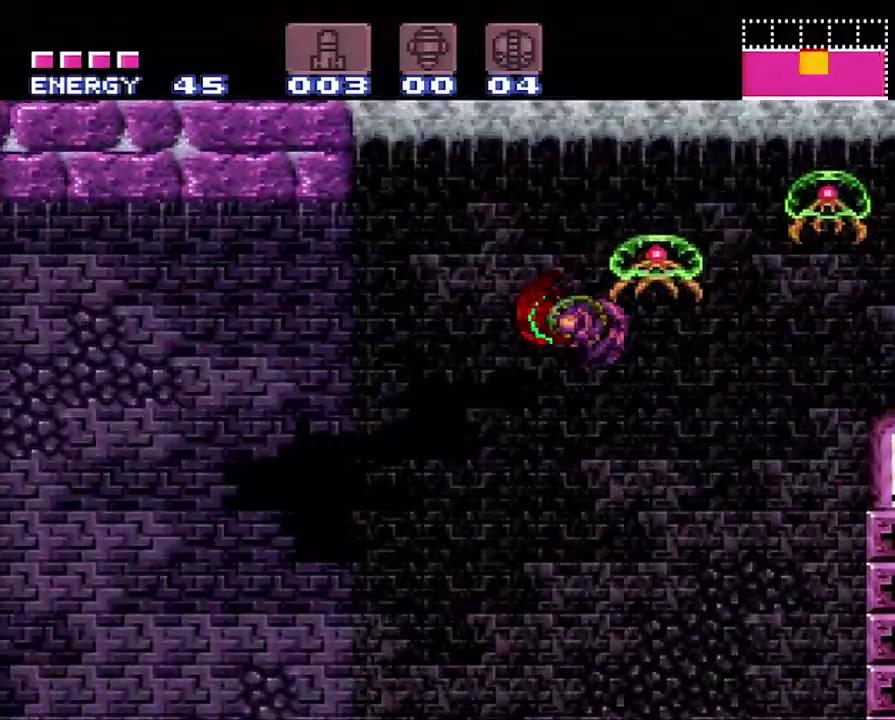
{"buttons": ["DPAD_LEFT"], "events": [[150, "B", "down"], [217, "B", "up"]]}
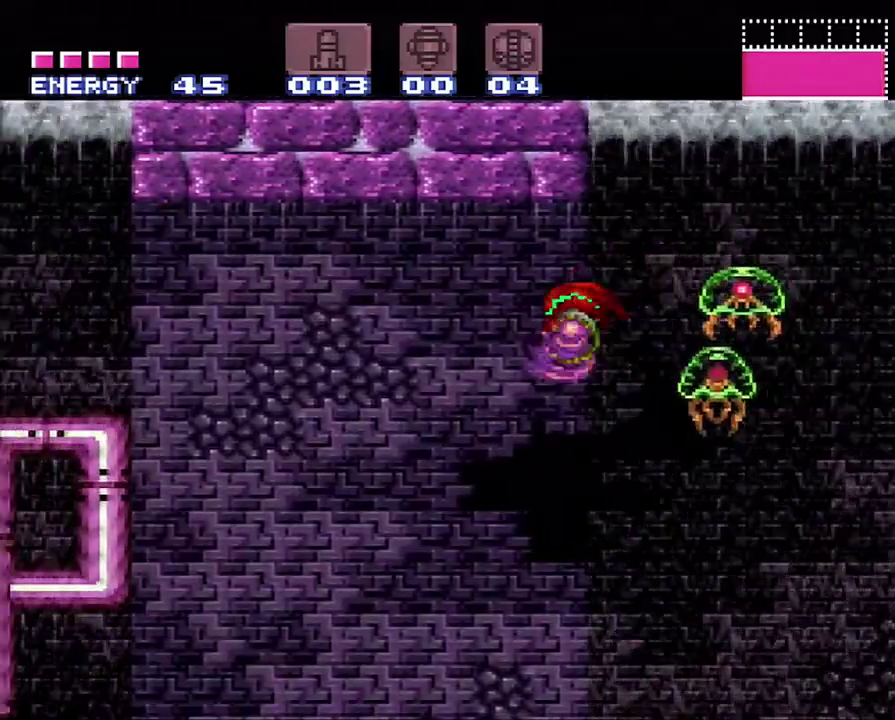
{"buttons": ["DPAD_LEFT"], "events": [[133, "B", "down"], [233, "B", "up"]]}
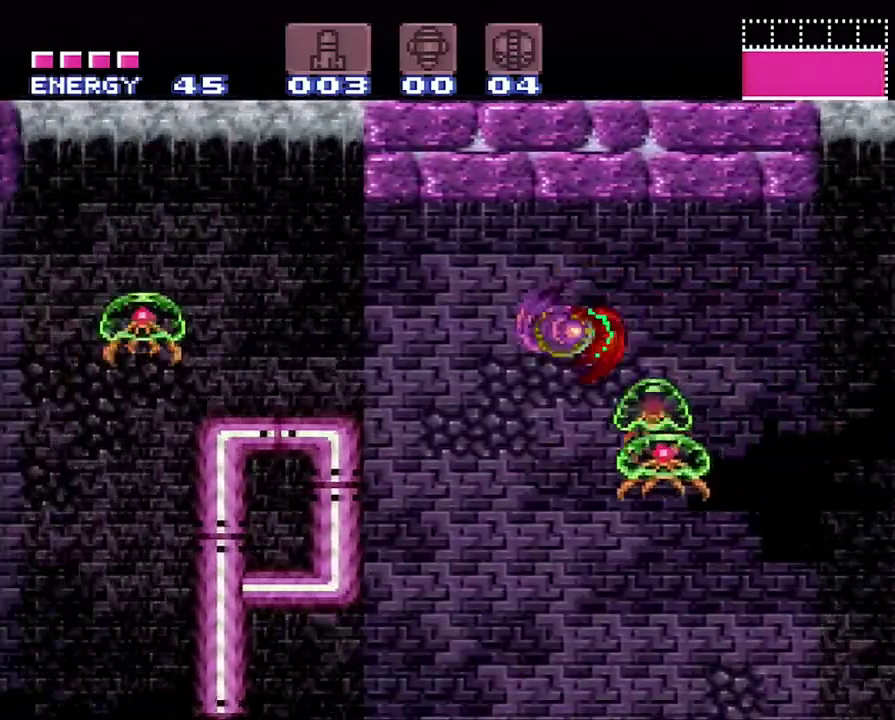
{"buttons": ["B", "DPAD_LEFT"], "events": [[250, "B", "down"]]}
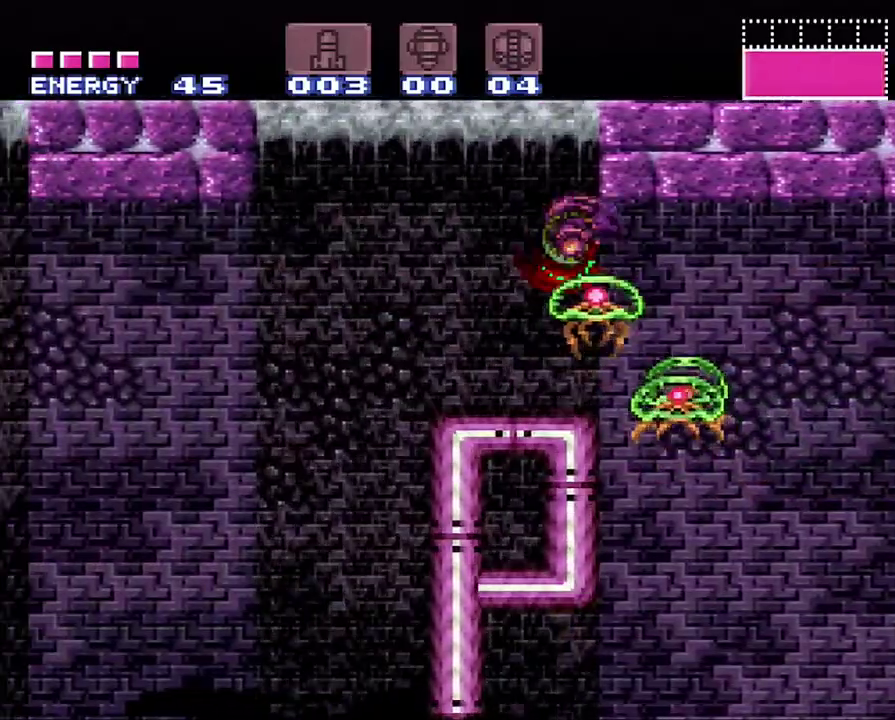
{"buttons": ["DPAD_LEFT"], "events": [[117, "B", "up"]]}
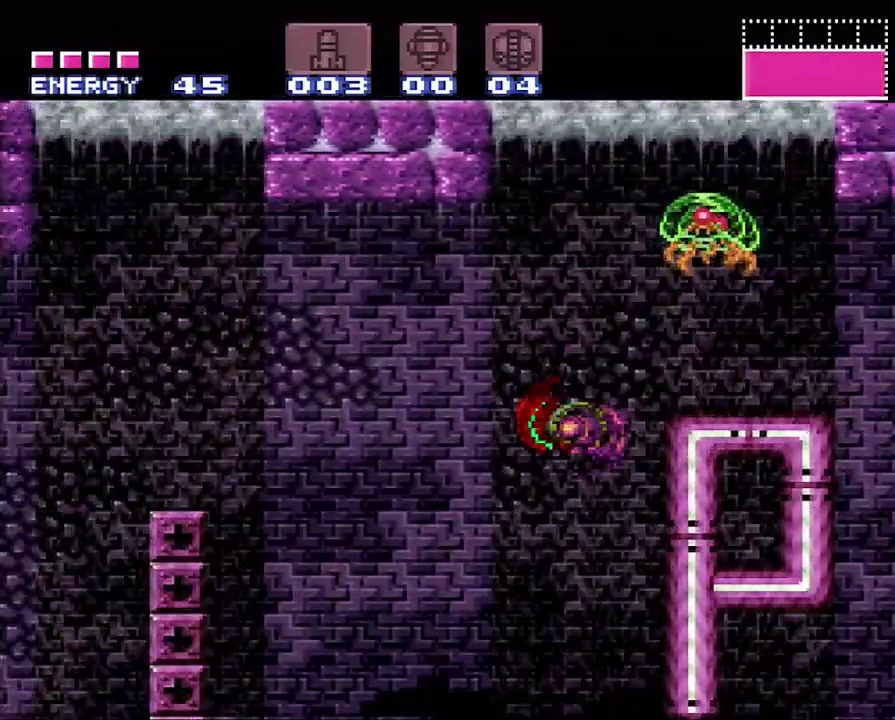
{"buttons": ["DPAD_LEFT"], "events": [[17, "B", "down"], [117, "B", "up"]]}
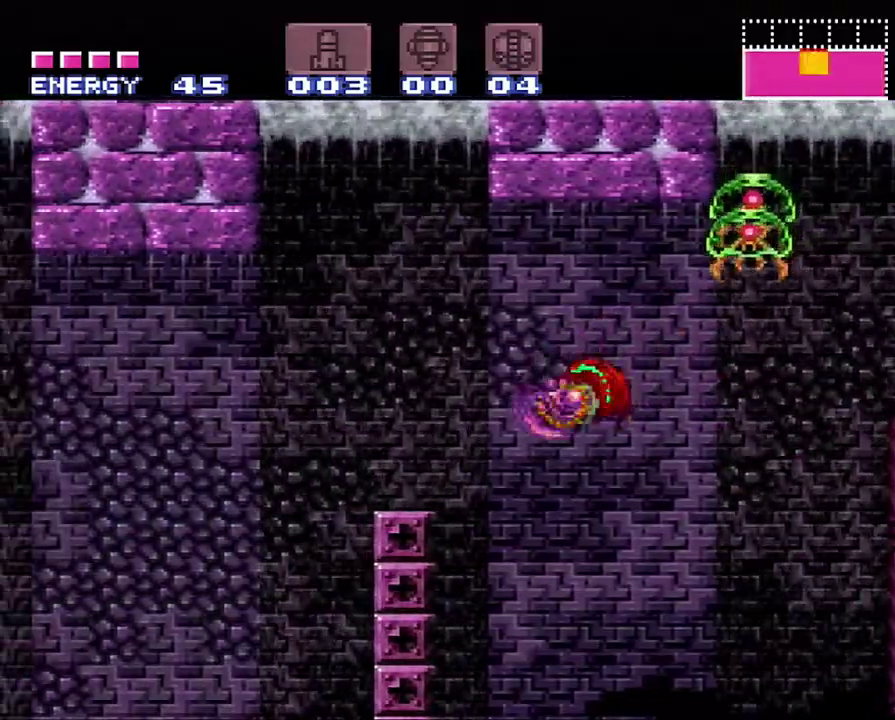
{"buttons": ["DPAD_LEFT"], "events": [[100, "B", "down"], [183, "B", "up"]]}
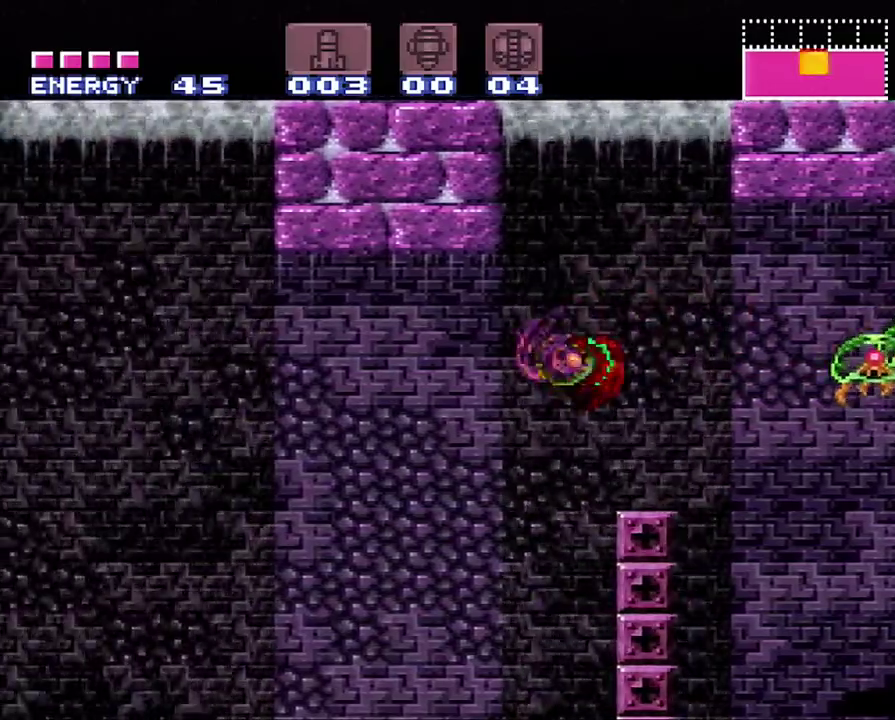
{"buttons": ["DPAD_LEFT"], "events": [[150, "B", "down"], [317, "B", "up"]]}
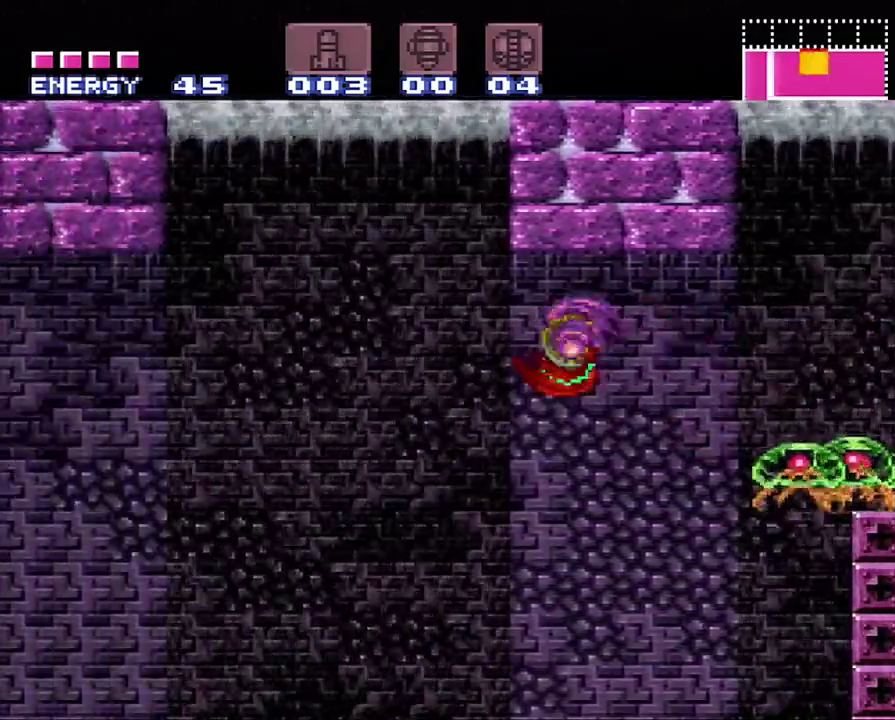
{"buttons": ["DPAD_LEFT"], "events": [[233, "B", "down"], [317, "B", "up"]]}
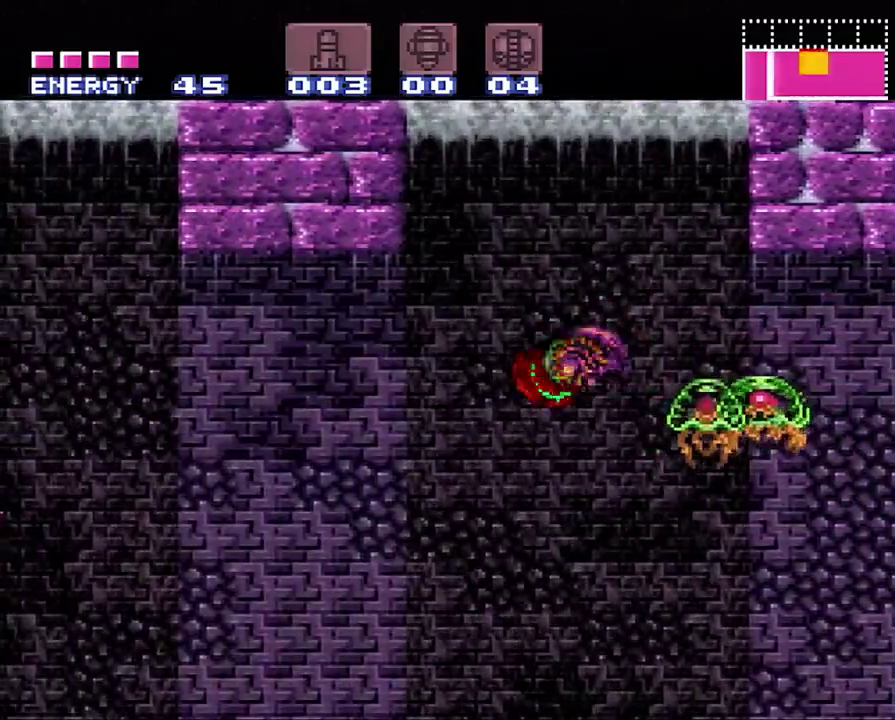
{"buttons": ["DPAD_LEFT"], "events": [[283, "B", "down"], [400, "B", "up"]]}
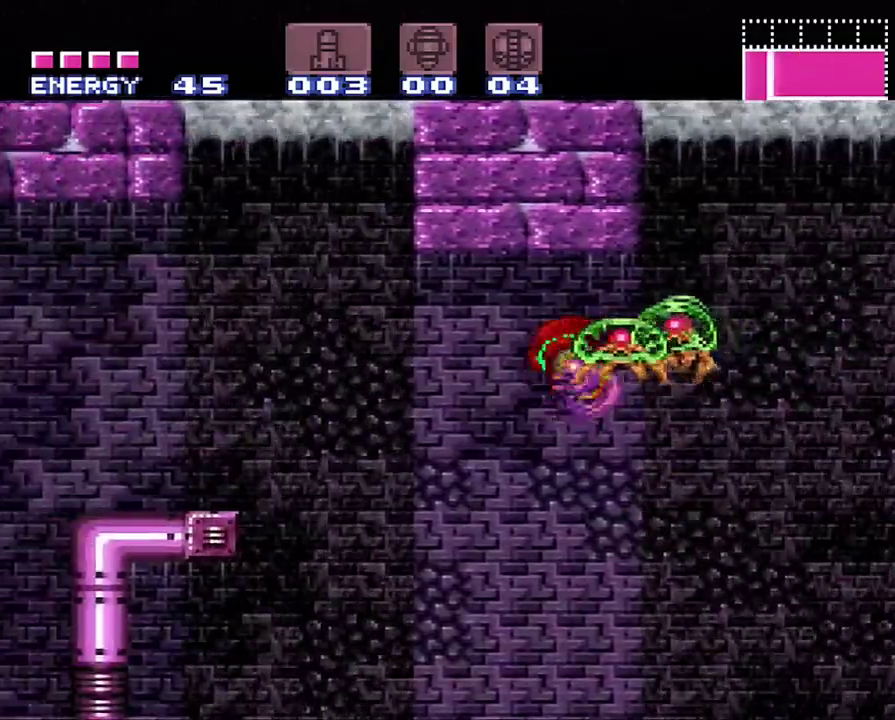
{"buttons": ["B", "DPAD_LEFT"], "events": [[433, "B", "down"]]}
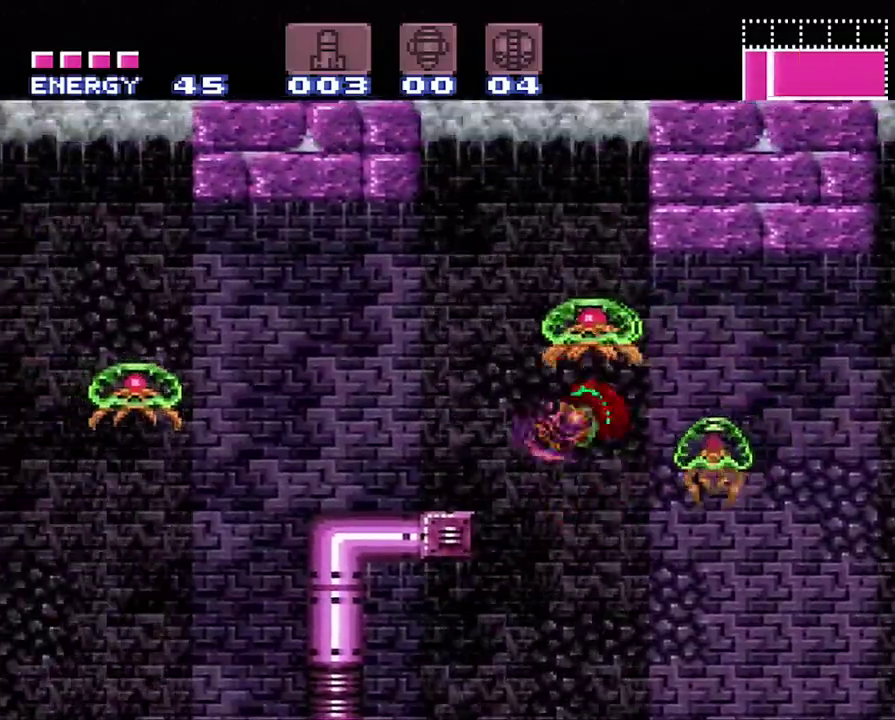
{"buttons": ["DPAD_LEFT"], "events": [[133, "B", "up"]]}